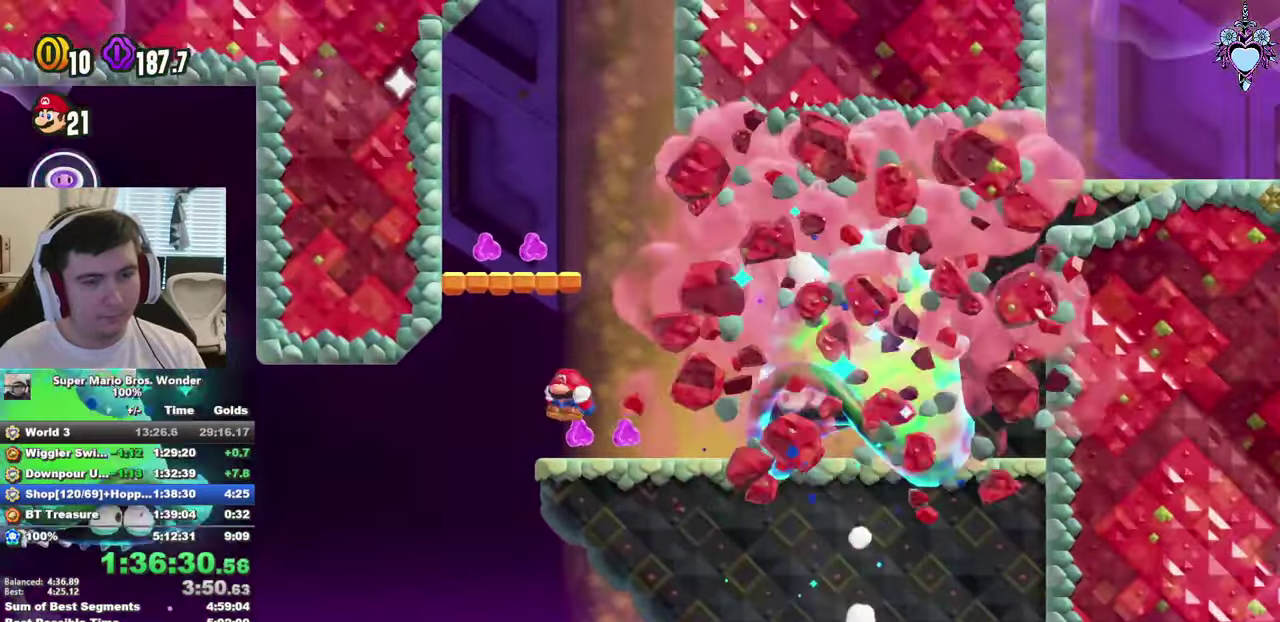
Gameplay with a controller (PlayStation layout); each line is a JSON object with the inputs held at the frame after it. "events" lists button and stick changes between this image and that frame as [ms after this image, input, new state], when the widget could be followed in between. Not read: L3 R3.
{"buttons": ["SQUARE", "L1"], "left_stick": "center", "right_stick": "center", "events": [[50, "CROSS", "down"], [84, "DPAD_LEFT", "up"], [134, "CROSS", "up"], [217, "DPAD_RIGHT", "down"], [434, "DPAD_RIGHT", "up"]]}
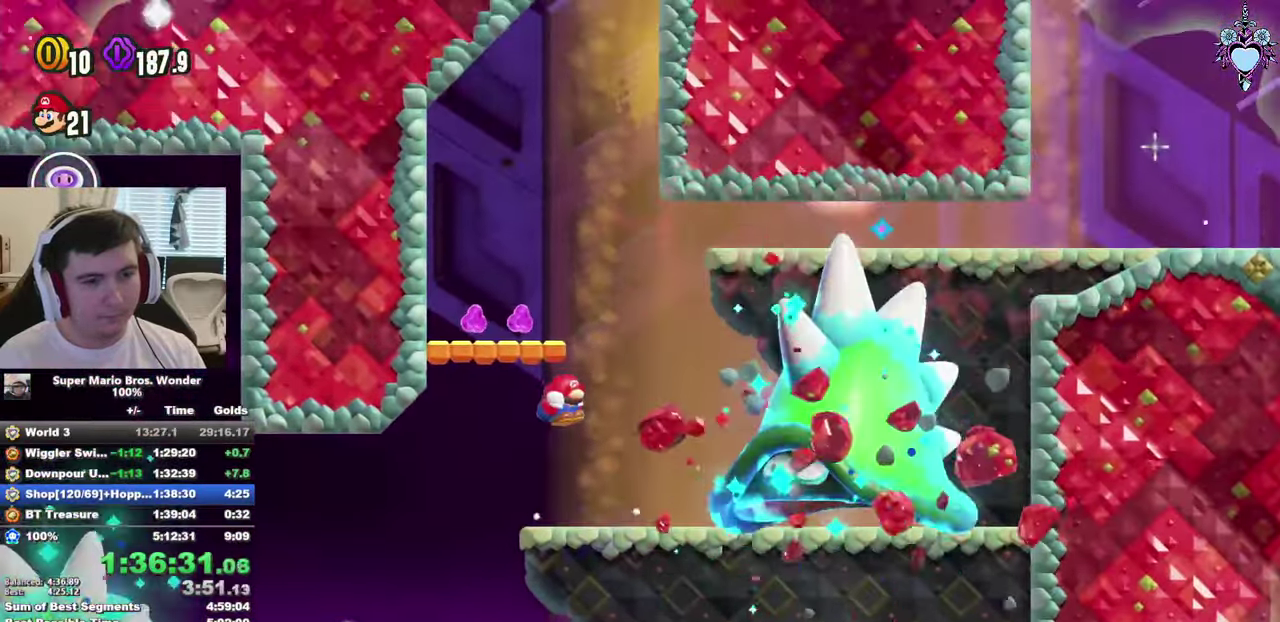
{"buttons": ["SQUARE", "L1"], "left_stick": "center", "right_stick": "center", "events": [[117, "CROSS", "down"], [134, "DPAD_LEFT", "down"], [184, "CROSS", "up"], [217, "DPAD_LEFT", "up"]]}
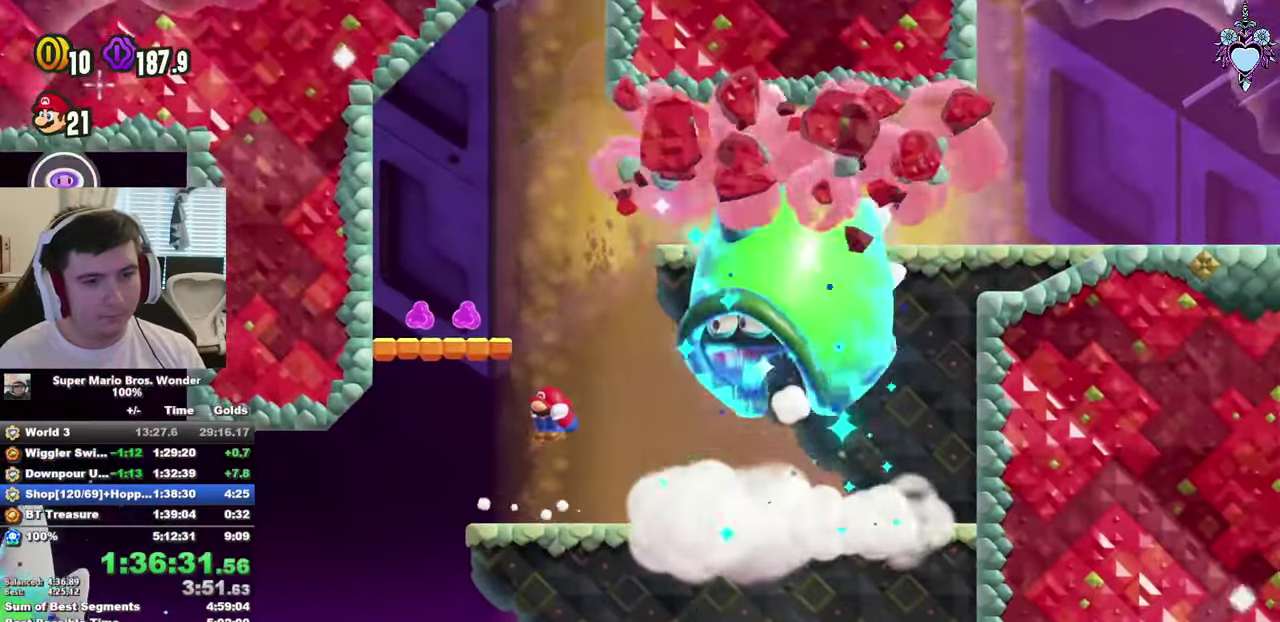
{"buttons": ["CROSS", "SQUARE", "L1"], "left_stick": "center", "right_stick": "center", "events": [[34, "DPAD_LEFT", "down"], [84, "CROSS", "down"], [350, "DPAD_LEFT", "up"]]}
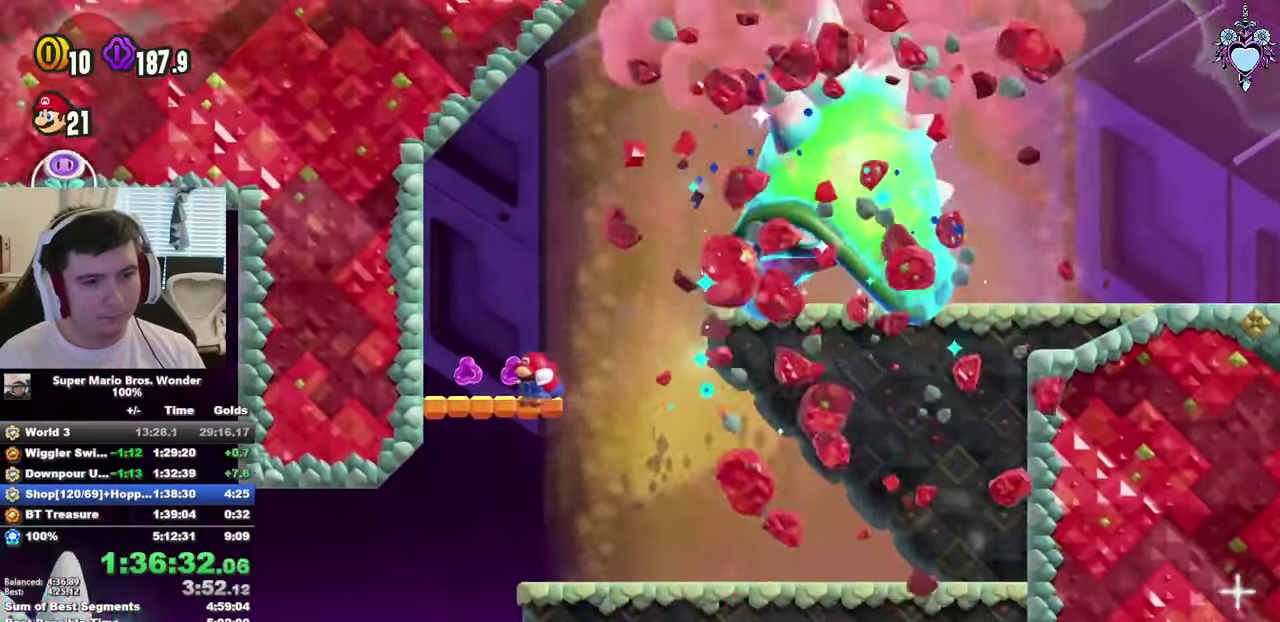
{"buttons": ["SQUARE", "L1", "DPAD_RIGHT"], "left_stick": "center", "right_stick": "center", "events": [[50, "CROSS", "up"], [234, "CROSS", "down"], [300, "CROSS", "up"], [434, "DPAD_RIGHT", "down"]]}
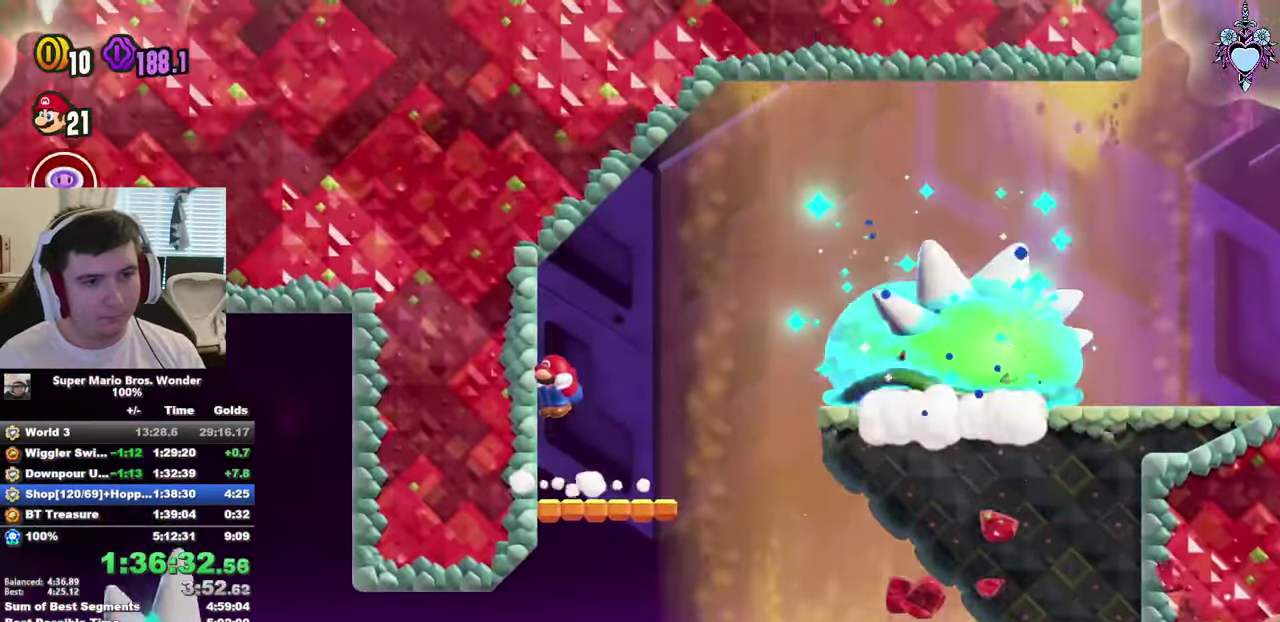
{"buttons": ["SQUARE", "DPAD_RIGHT"], "left_stick": "center", "right_stick": "center", "events": [[17, "L1", "up"], [250, "CROSS", "down"], [383, "CROSS", "up"]]}
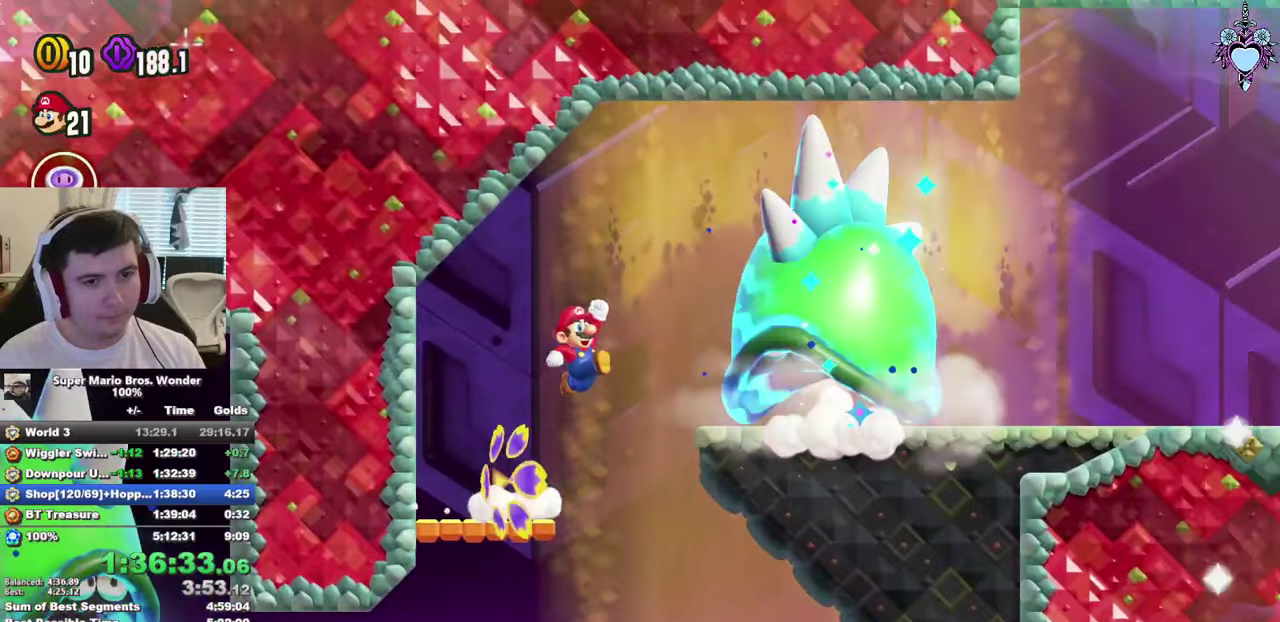
{"buttons": [], "left_stick": "center", "right_stick": "center", "events": [[133, "R1", "down"], [216, "R1", "up"], [283, "SQUARE", "up"], [383, "DPAD_RIGHT", "up"]]}
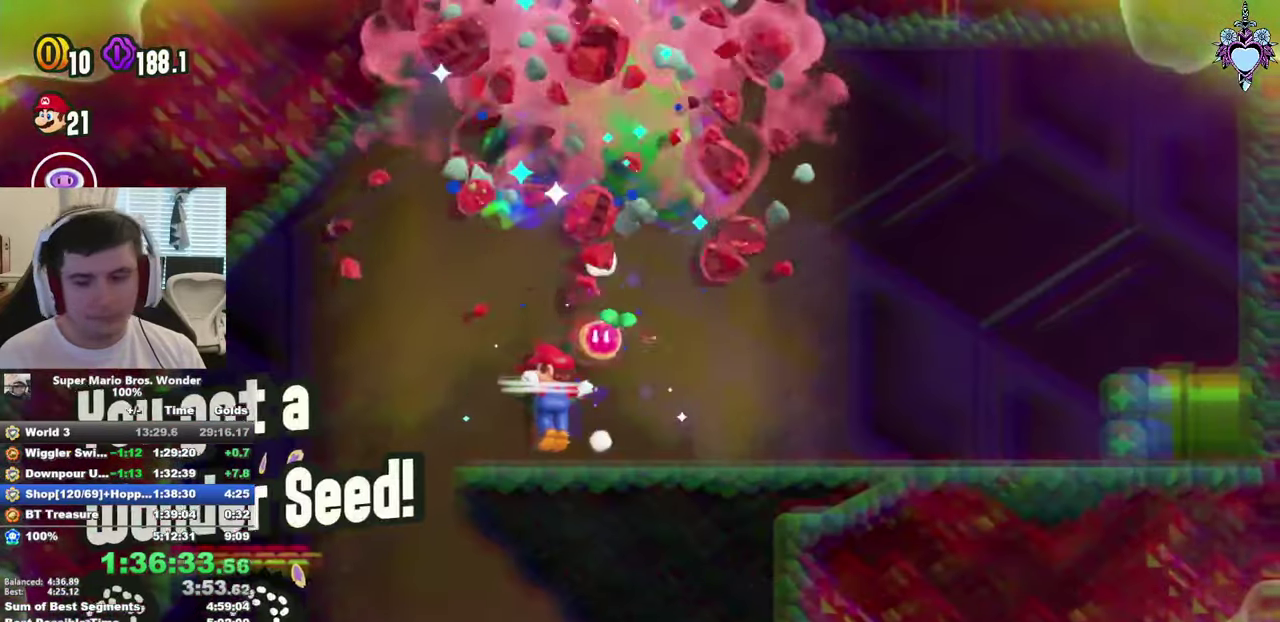
{"buttons": ["DPAD_RIGHT"], "left_stick": "center", "right_stick": "center", "events": [[100, "DPAD_RIGHT", "down"]]}
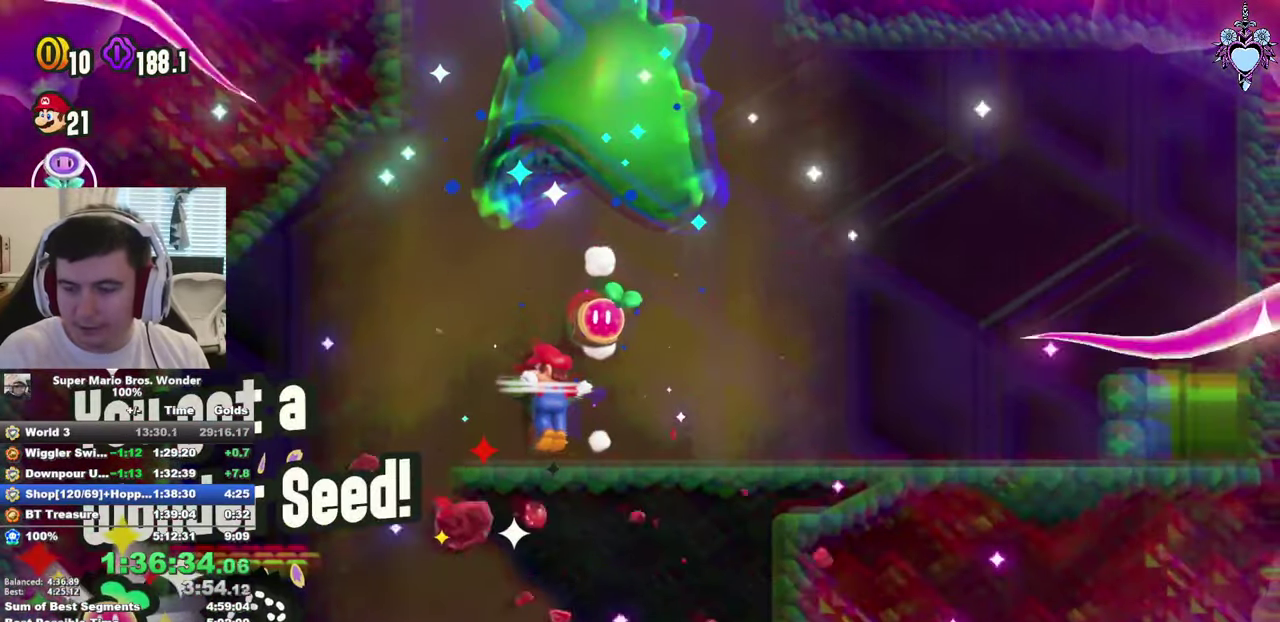
{"buttons": ["DPAD_RIGHT"], "left_stick": "center", "right_stick": "center", "events": []}
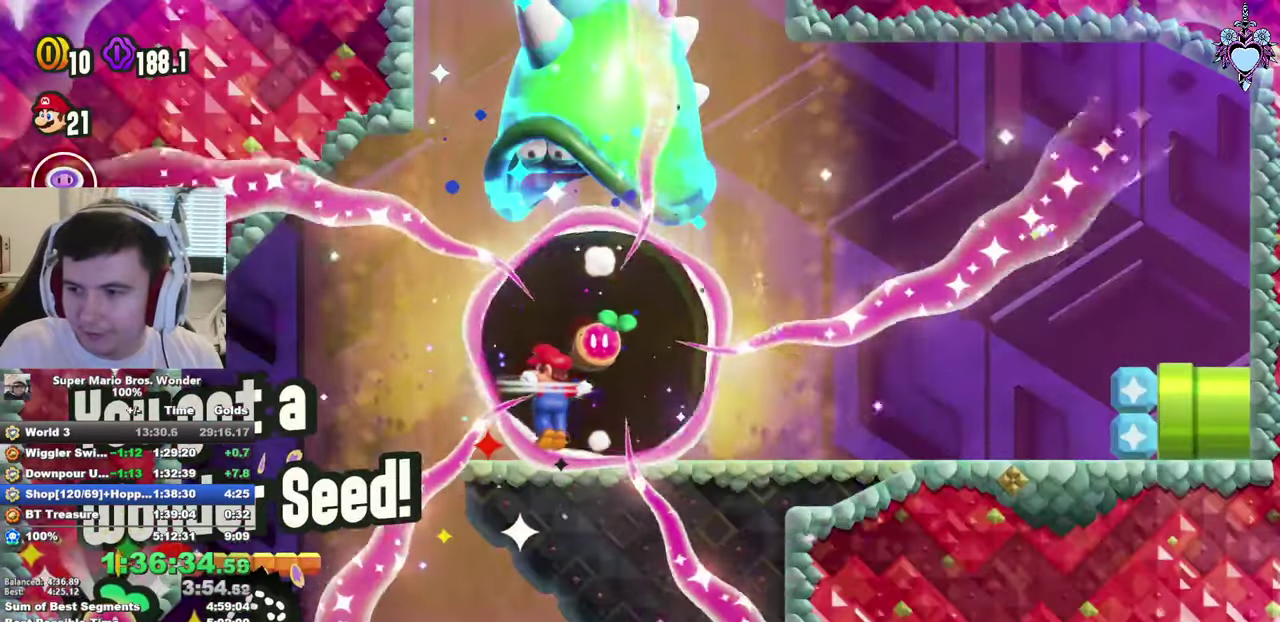
{"buttons": ["SQUARE", "DPAD_RIGHT"], "left_stick": "center", "right_stick": "center", "events": [[50, "SQUARE", "down"]]}
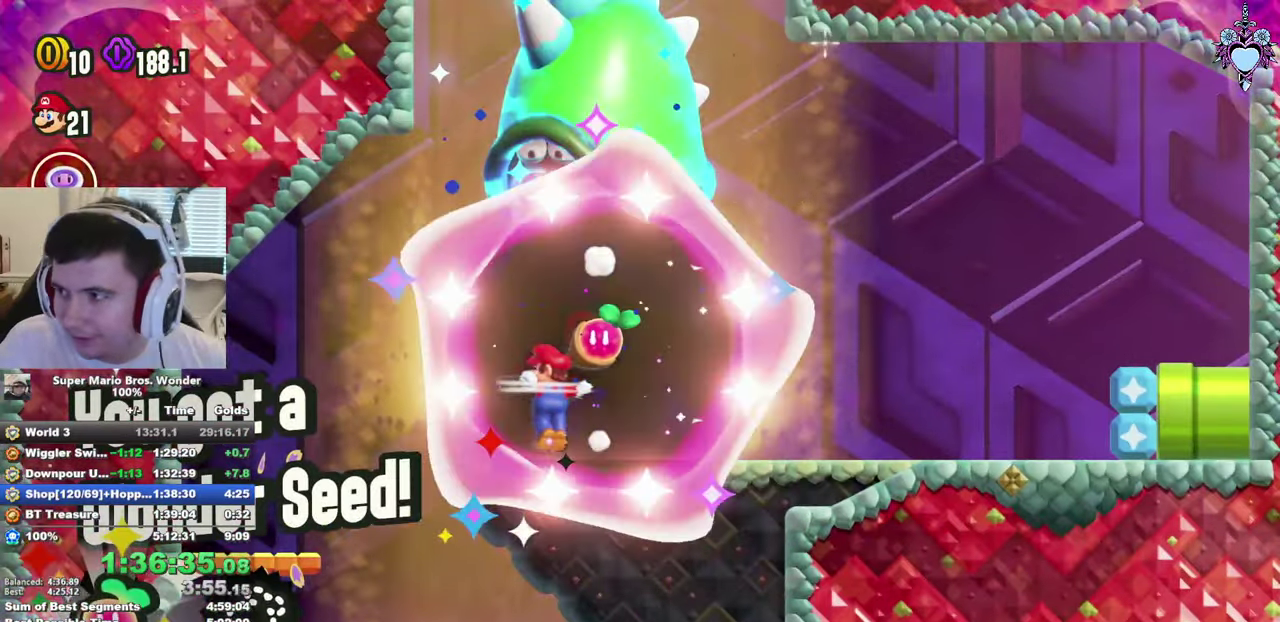
{"buttons": ["SQUARE", "DPAD_RIGHT"], "left_stick": "center", "right_stick": "center", "events": []}
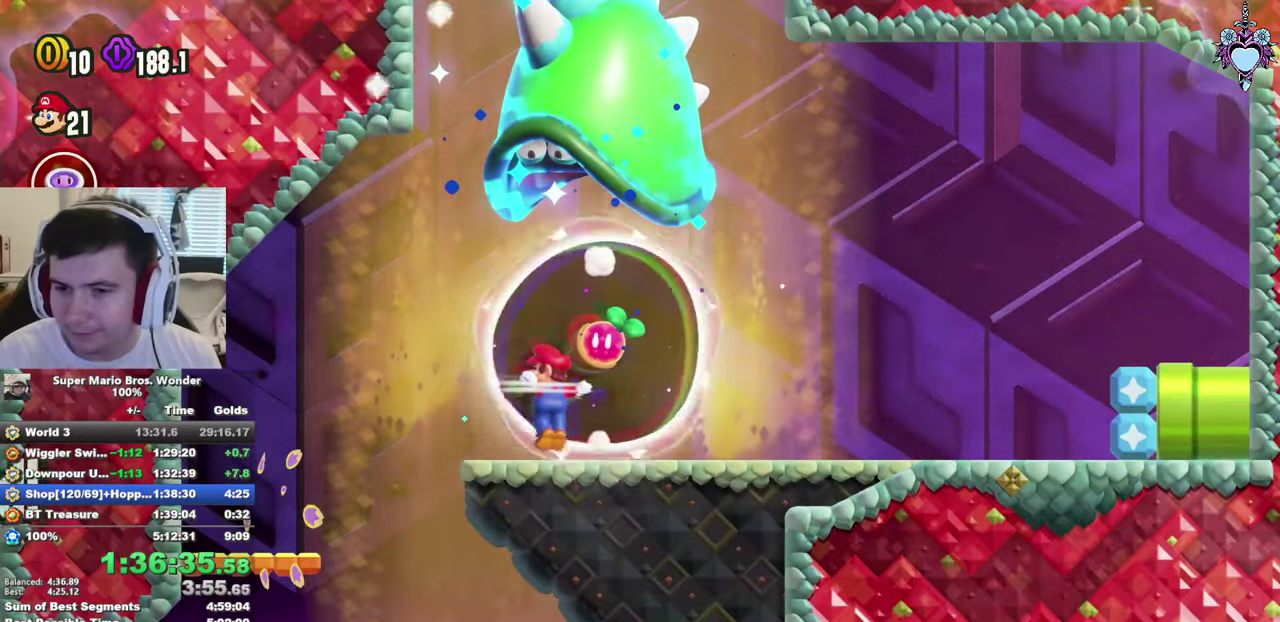
{"buttons": ["DPAD_RIGHT"], "left_stick": "center", "right_stick": "center", "events": [[450, "SQUARE", "up"]]}
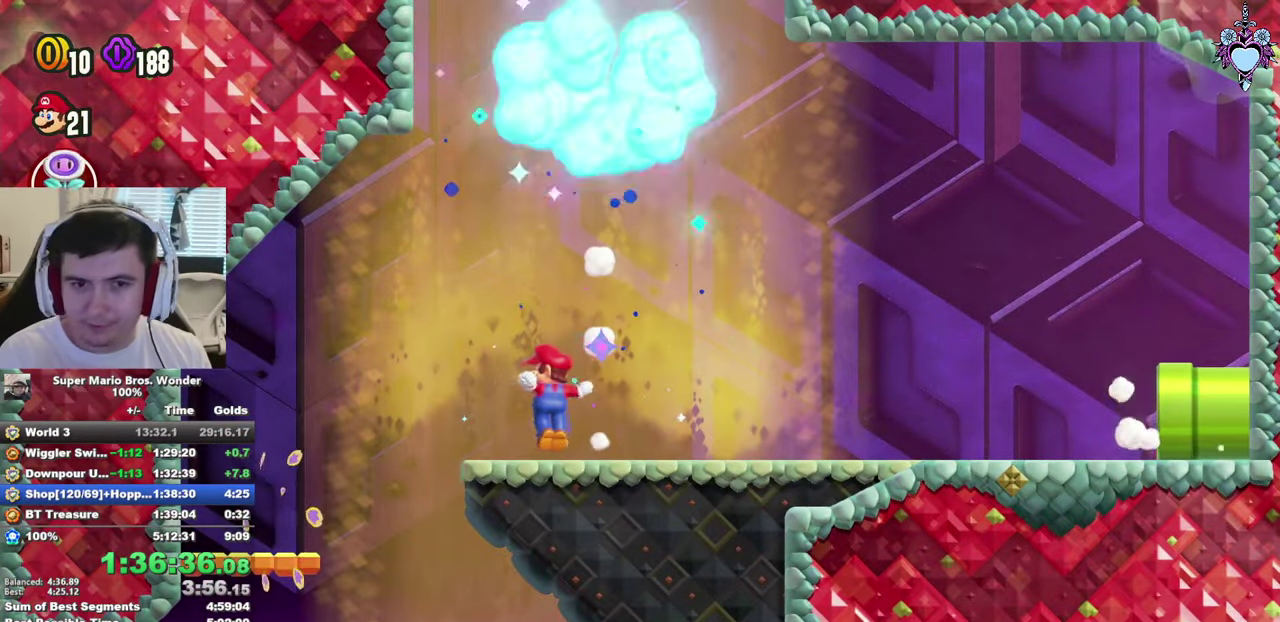
{"buttons": ["DPAD_RIGHT"], "left_stick": "center", "right_stick": "center", "events": [[300, "TRIANGLE", "down"], [383, "TRIANGLE", "up"]]}
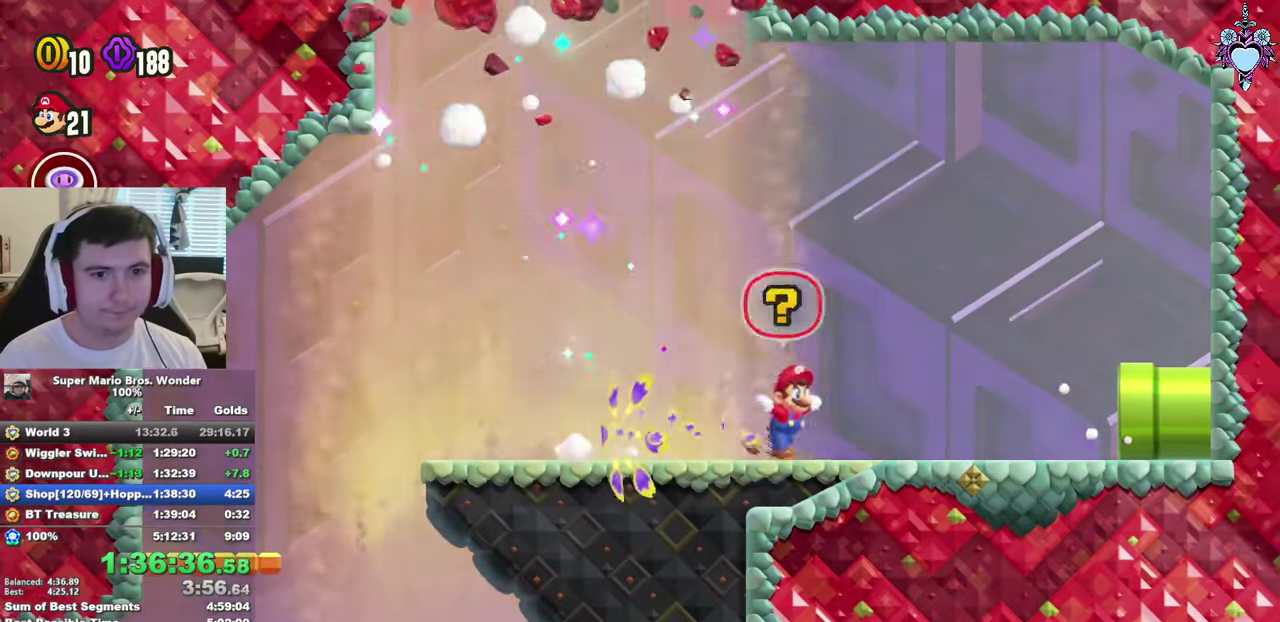
{"buttons": ["SQUARE", "DPAD_RIGHT"], "left_stick": "center", "right_stick": "center", "events": [[233, "SQUARE", "down"]]}
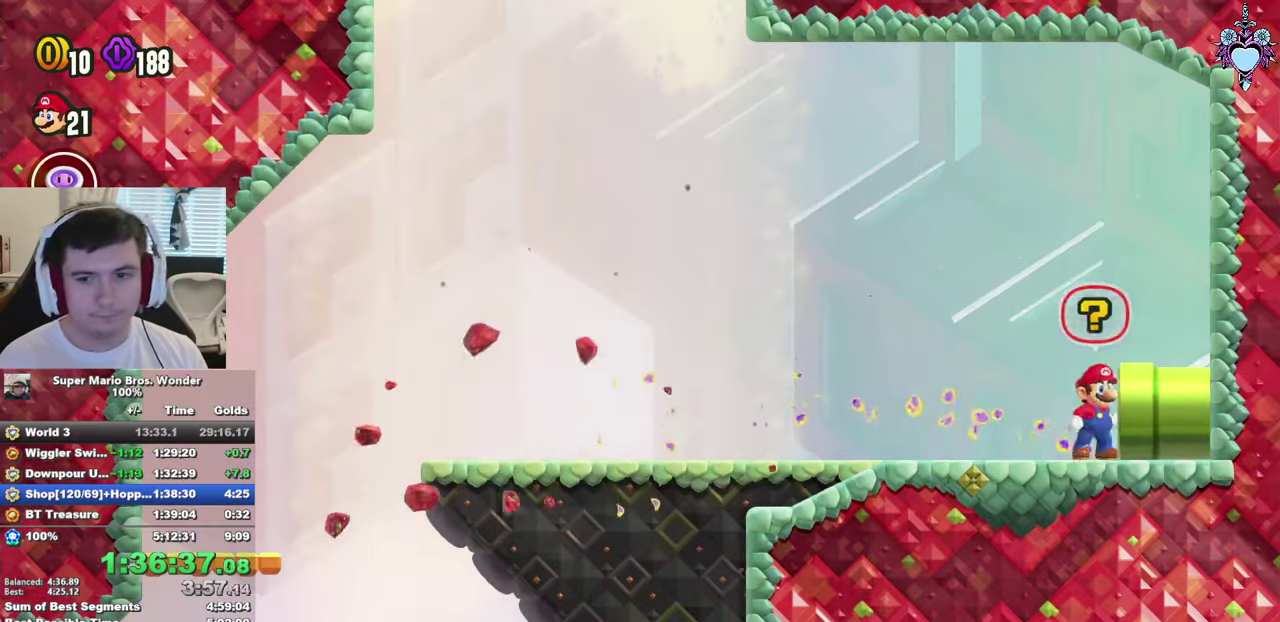
{"buttons": ["SQUARE"], "left_stick": "center", "right_stick": "center", "events": [[33, "DPAD_RIGHT", "up"]]}
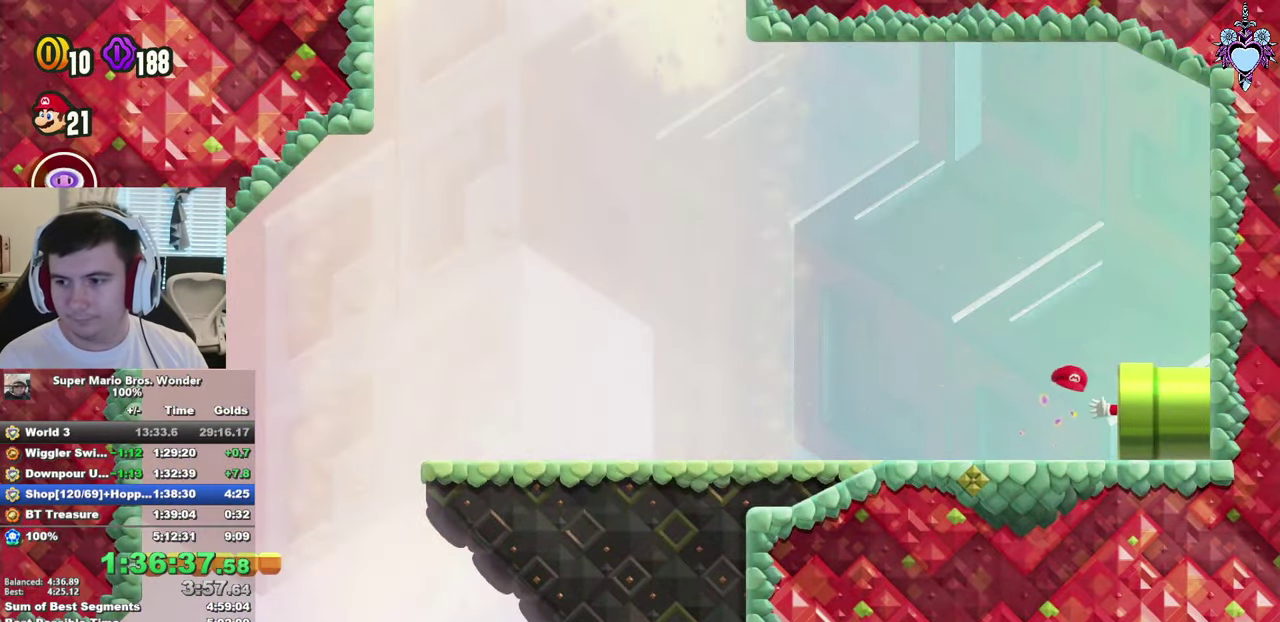
{"buttons": ["SQUARE"], "left_stick": "center", "right_stick": "center", "events": []}
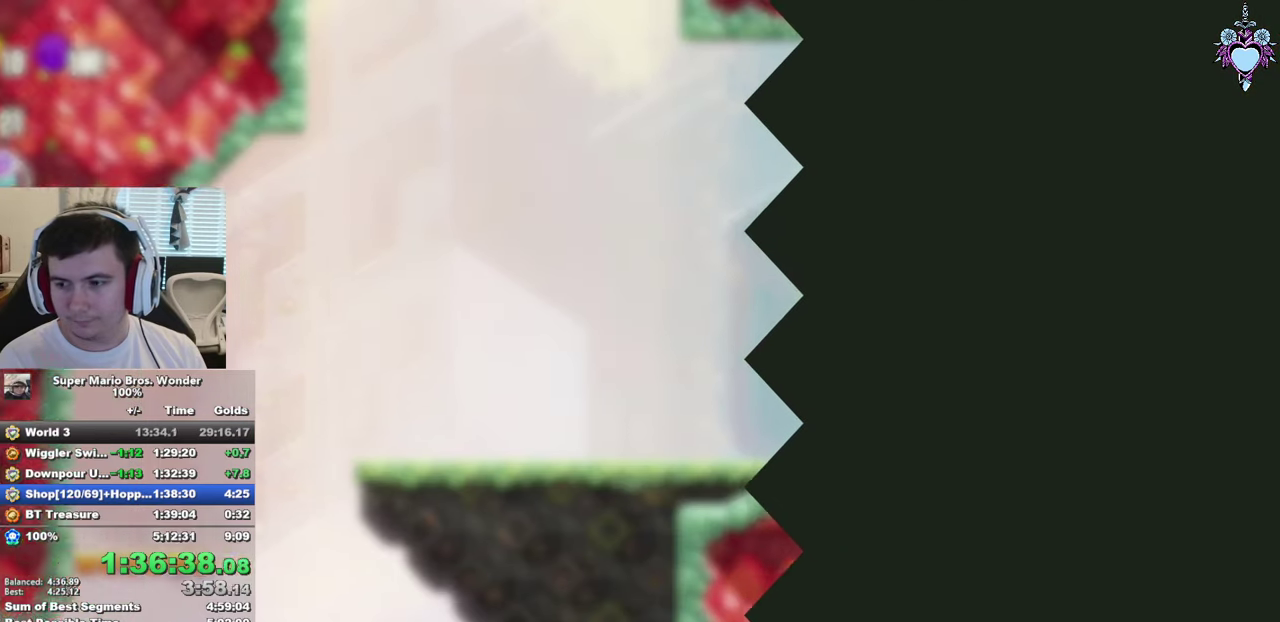
{"buttons": ["DPAD_LEFT"], "left_stick": "center", "right_stick": "center", "events": [[317, "SQUARE", "up"], [467, "DPAD_LEFT", "down"]]}
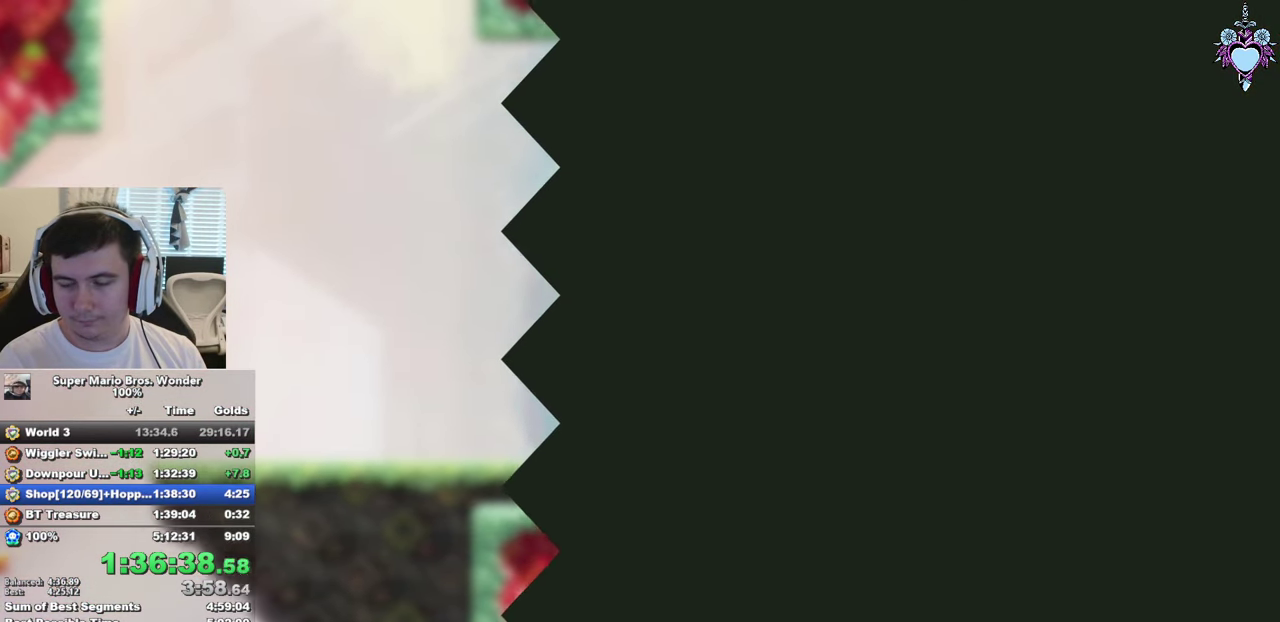
{"buttons": ["DPAD_LEFT"], "left_stick": "center", "right_stick": "center", "events": [[33, "CROSS", "down"], [100, "CROSS", "up"], [183, "CROSS", "down"], [433, "CROSS", "up"]]}
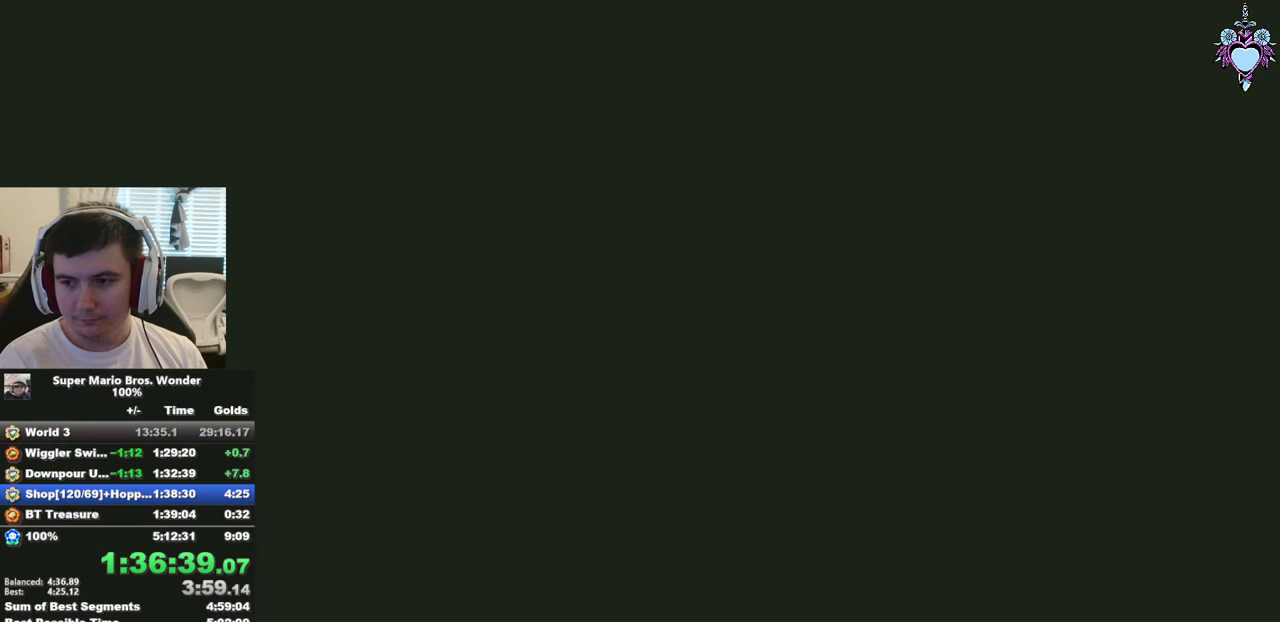
{"buttons": ["CROSS", "DPAD_LEFT"], "left_stick": "center", "right_stick": "center", "events": [[17, "CROSS", "down"], [100, "CROSS", "up"], [167, "CROSS", "down"], [267, "CROSS", "up"], [333, "CROSS", "down"], [400, "CROSS", "up"], [500, "CROSS", "down"]]}
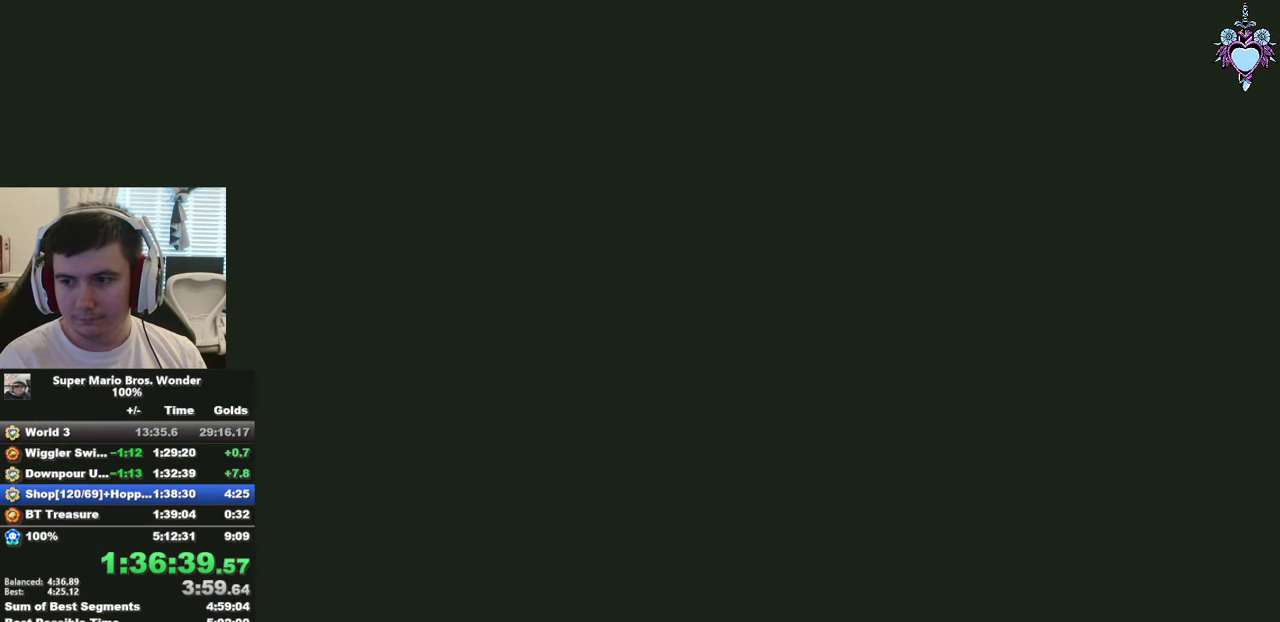
{"buttons": ["CROSS", "DPAD_LEFT"], "left_stick": "center", "right_stick": "center", "events": [[67, "CROSS", "up"], [150, "CROSS", "down"], [233, "CROSS", "up"], [300, "CROSS", "down"], [383, "CROSS", "up"], [467, "CROSS", "down"]]}
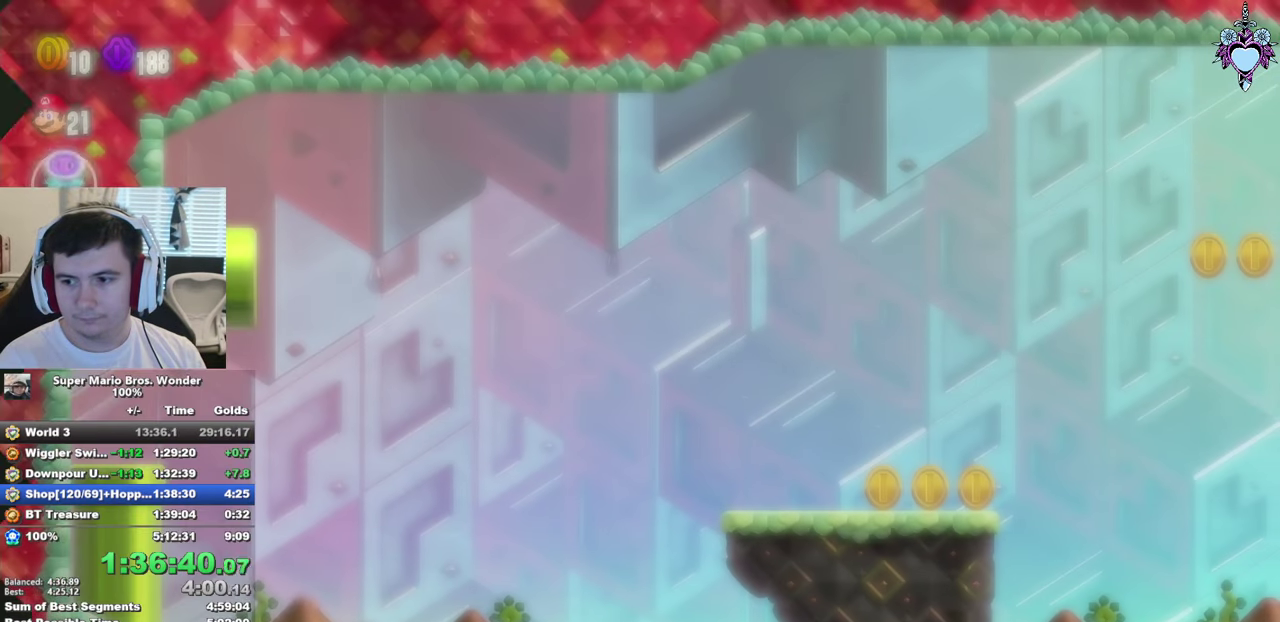
{"buttons": ["DPAD_LEFT"], "left_stick": "center", "right_stick": "center", "events": [[50, "CROSS", "up"], [100, "CROSS", "down"], [183, "CROSS", "up"], [267, "CROSS", "down"], [317, "CROSS", "up"], [417, "CROSS", "down"], [483, "CROSS", "up"]]}
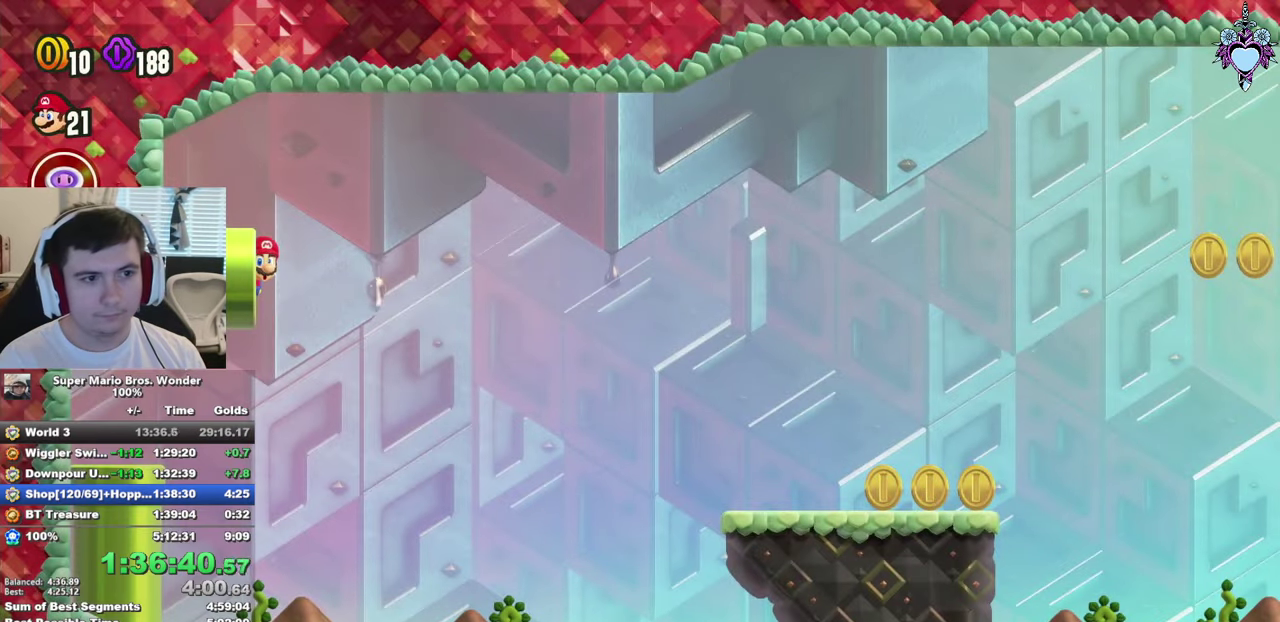
{"buttons": ["DPAD_LEFT"], "left_stick": "center", "right_stick": "center", "events": []}
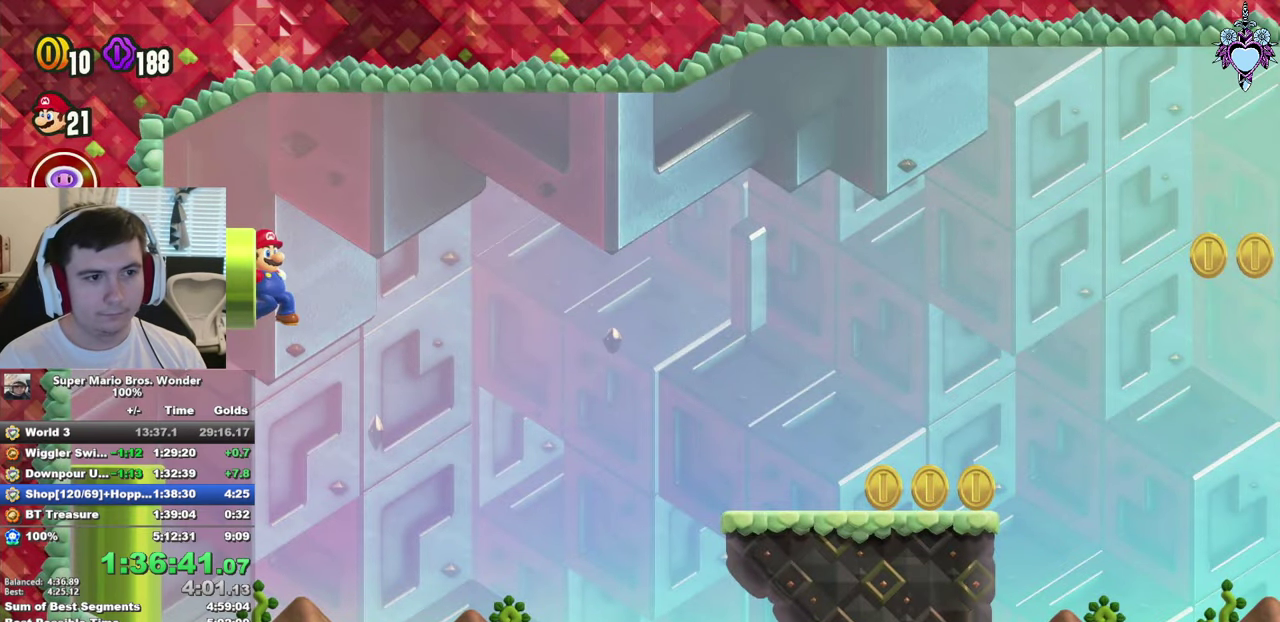
{"buttons": ["SQUARE", "DPAD_RIGHT"], "left_stick": "center", "right_stick": "center", "events": [[117, "CROSS", "down"], [167, "DPAD_LEFT", "up"], [167, "SQUARE", "down"], [200, "DPAD_RIGHT", "down"], [400, "CROSS", "up"]]}
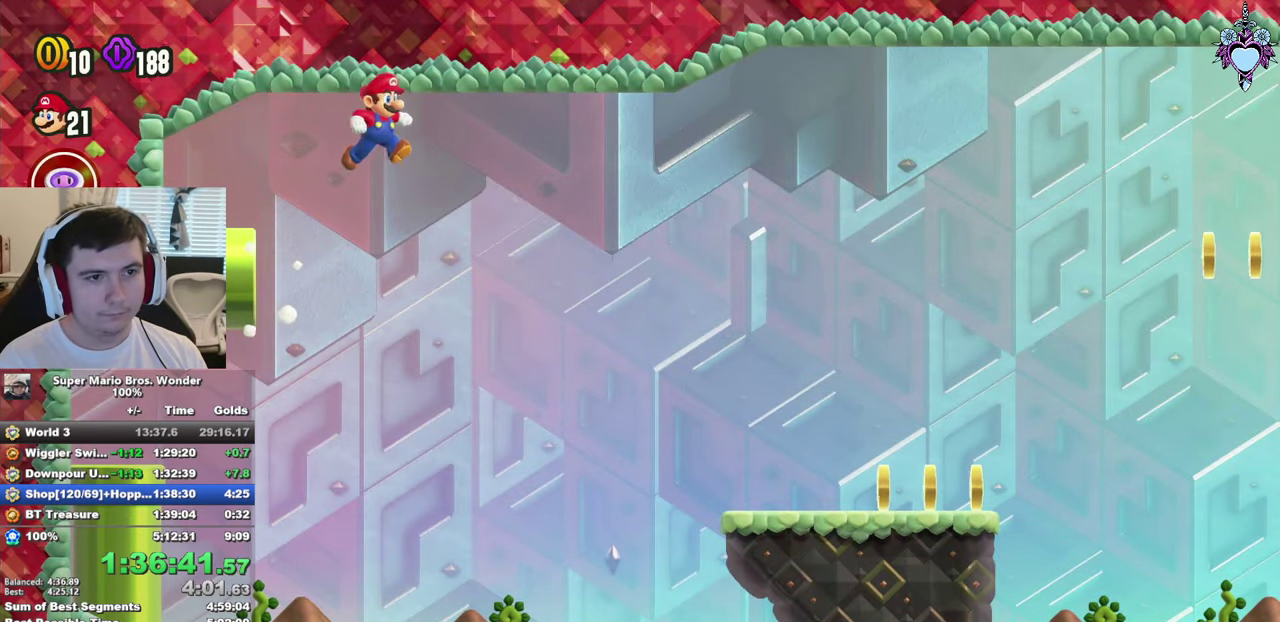
{"buttons": ["SQUARE", "DPAD_RIGHT"], "left_stick": "center", "right_stick": "center", "events": [[17, "R1", "down"], [33, "CROSS", "down"], [117, "CROSS", "up"], [167, "R1", "up"]]}
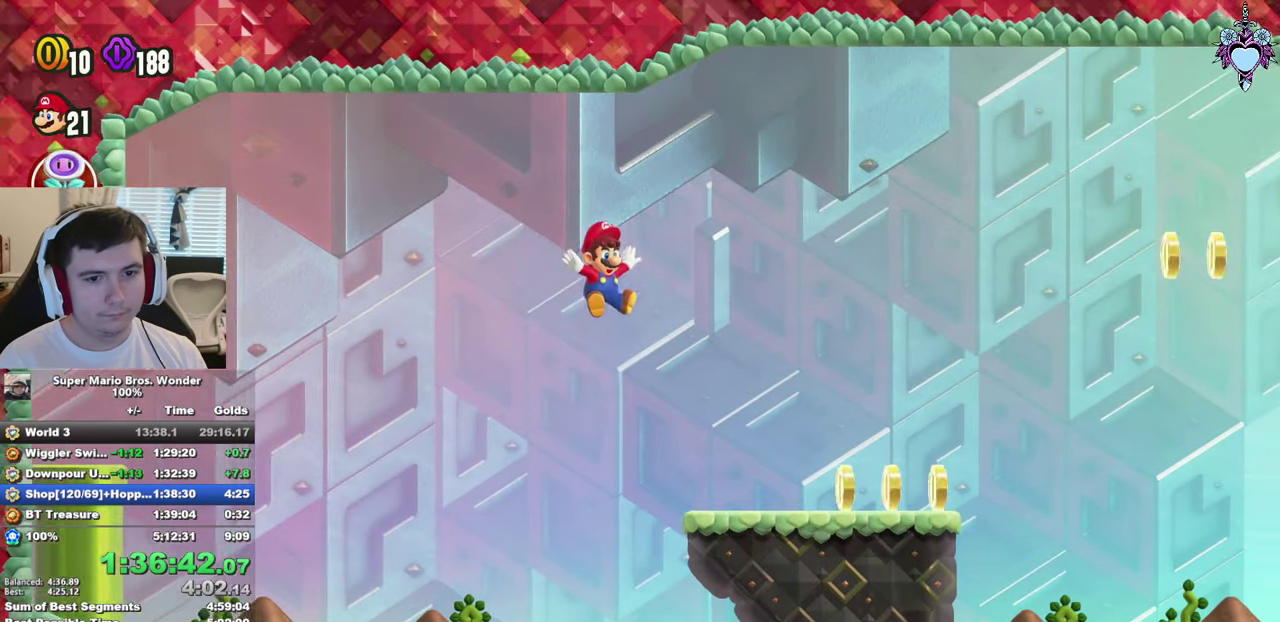
{"buttons": ["CROSS", "SQUARE", "DPAD_RIGHT"], "left_stick": "center", "right_stick": "center", "events": [[333, "CROSS", "down"]]}
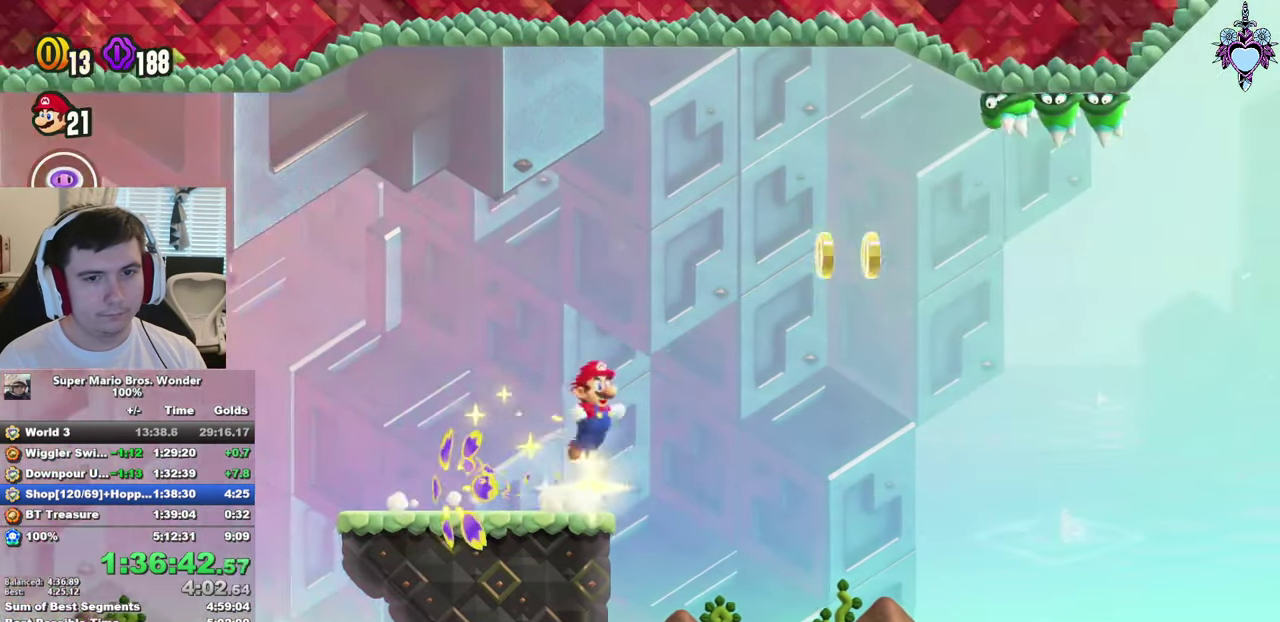
{"buttons": ["SQUARE", "DPAD_UP", "DPAD_LEFT"], "left_stick": "center", "right_stick": "center", "events": [[317, "DPAD_LEFT", "down"], [317, "DPAD_RIGHT", "up"], [367, "DPAD_UP", "down"], [384, "CROSS", "up"]]}
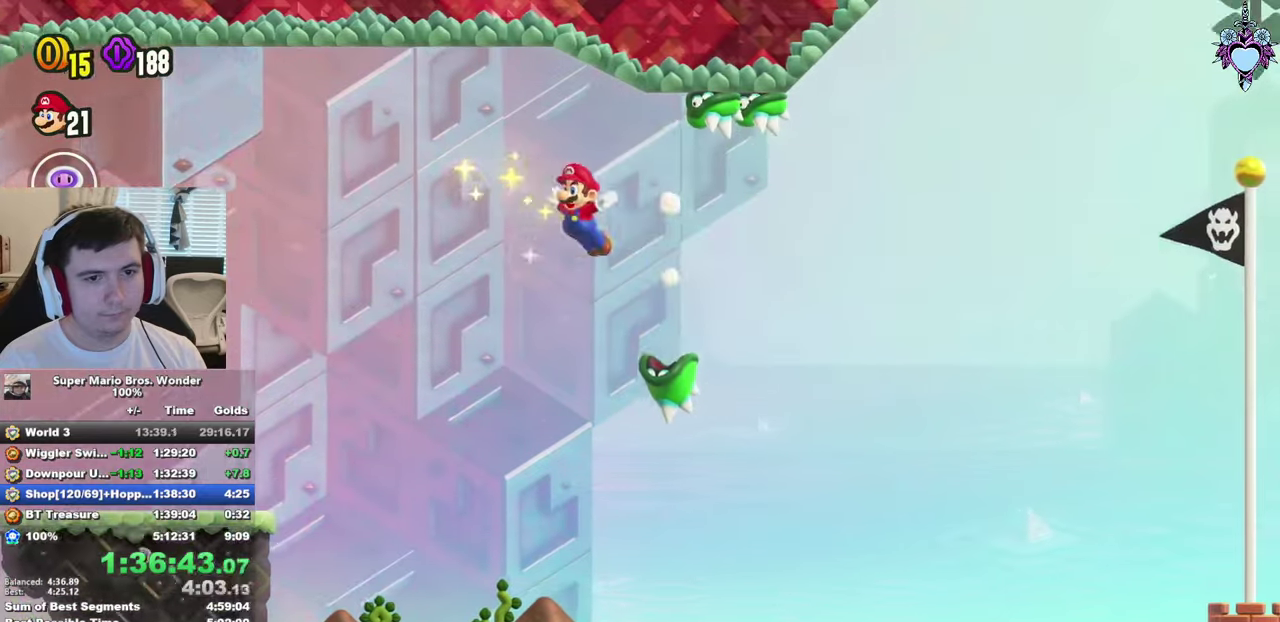
{"buttons": ["CROSS", "SQUARE", "DPAD_RIGHT"], "left_stick": "center", "right_stick": "center", "events": [[50, "DPAD_LEFT", "up"], [50, "DPAD_RIGHT", "down"], [67, "DPAD_UP", "up"], [100, "CROSS", "down"]]}
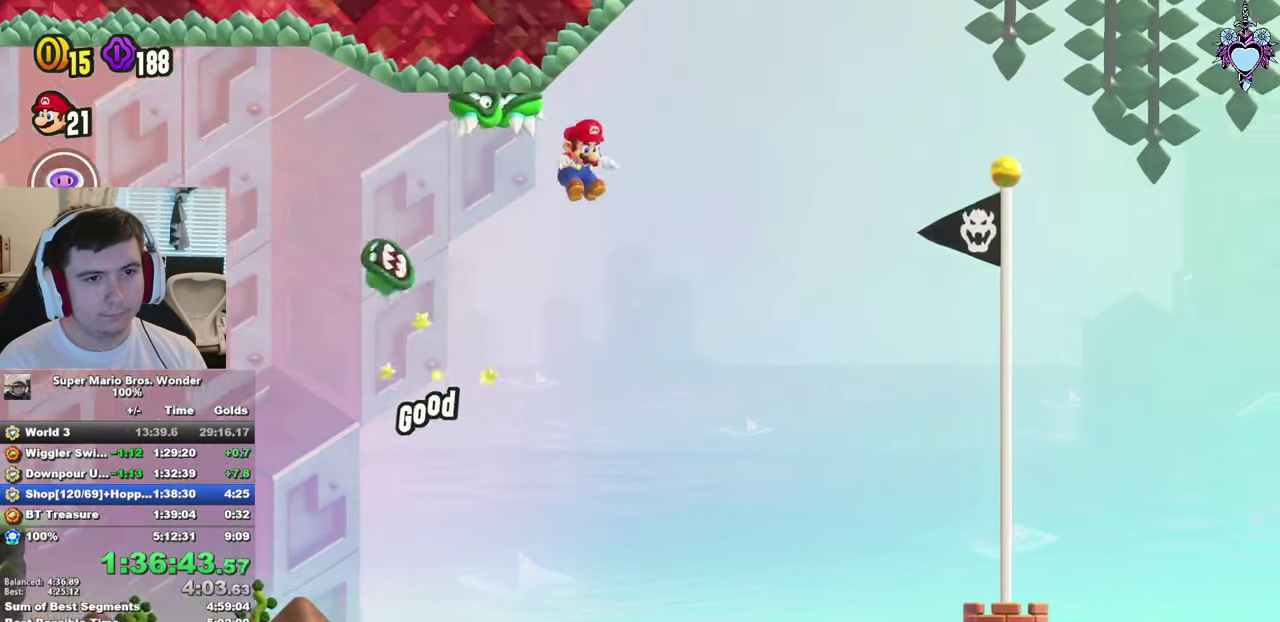
{"buttons": ["CROSS", "SQUARE", "DPAD_RIGHT"], "left_stick": "center", "right_stick": "center", "events": [[400, "R1", "down"], [484, "R1", "up"]]}
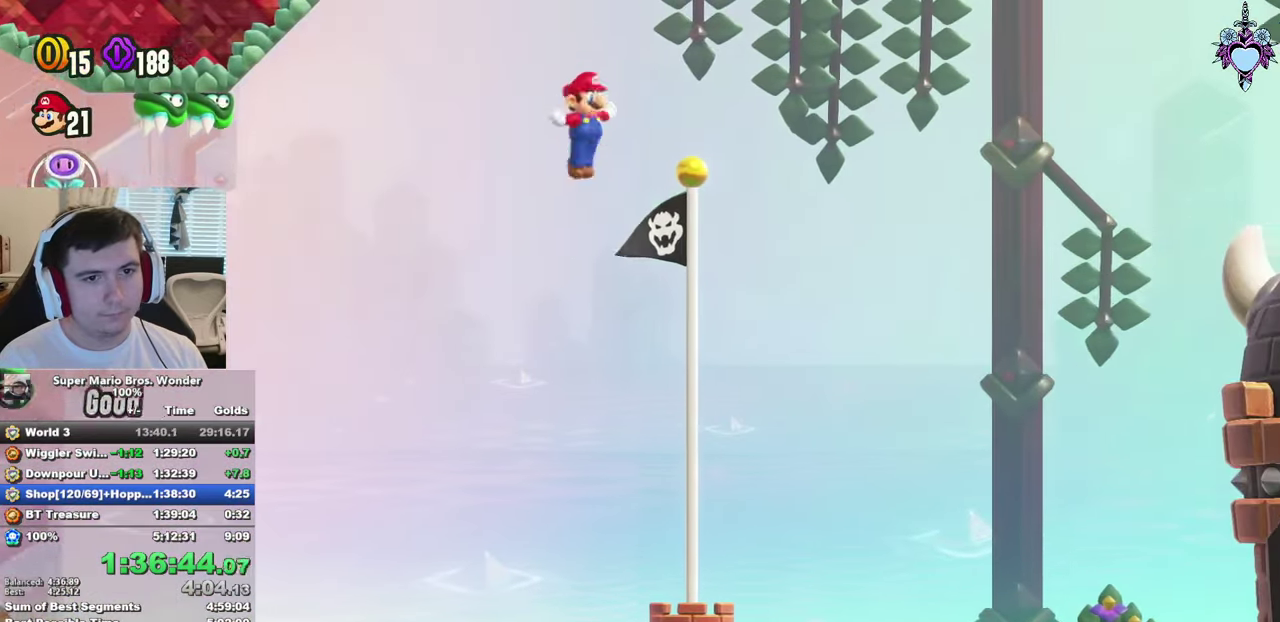
{"buttons": [], "left_stick": "center", "right_stick": "center", "events": [[167, "DPAD_RIGHT", "up"], [284, "CROSS", "up"], [350, "SQUARE", "up"]]}